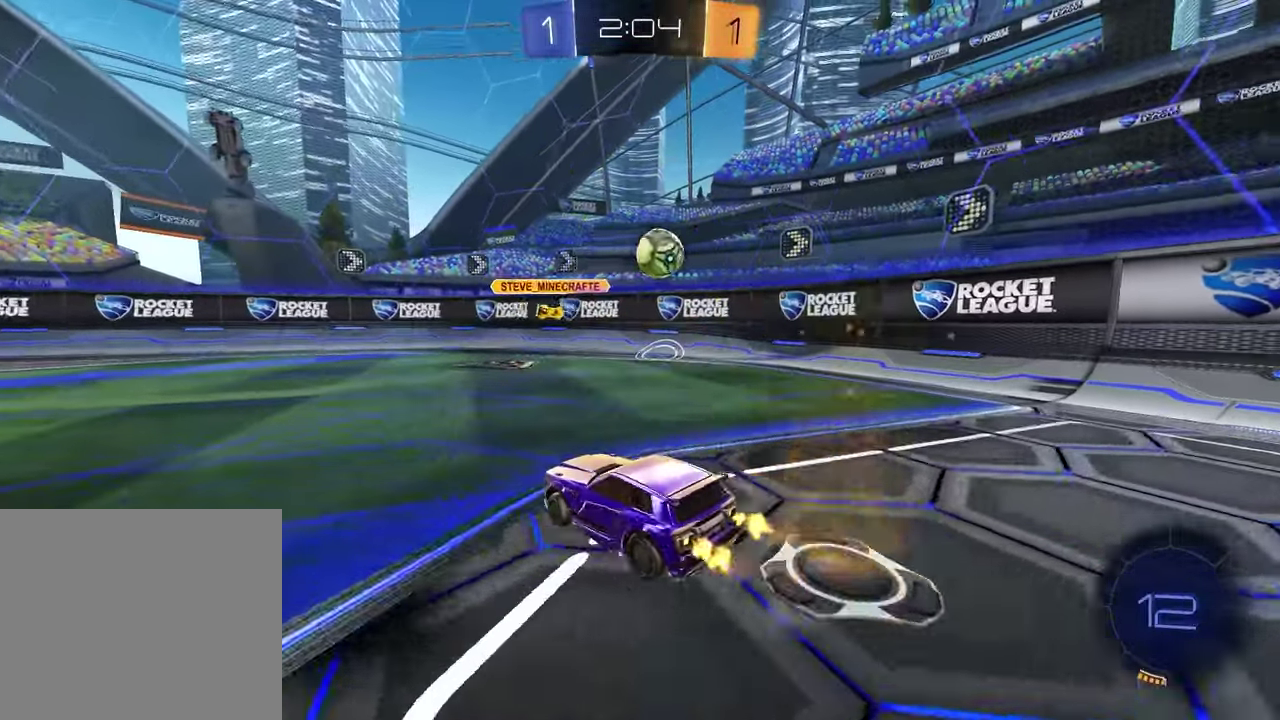
Gameplay with a controller (PlayStation layout); each line is a JSON object with the inputs held at the frame after it. "events" lists button and stick changes between this image and that frame as [ms after this image, input, new state], when the widget could be followed in between.
{"buttons": ["L1", "R2"], "left_stick": "up-right", "right_stick": "center", "events": [[50, "left_stick", "center"], [200, "R1", "down"], [400, "left_stick", "right"], [417, "R1", "up"], [433, "L1", "down"], [467, "left_stick", "up-right"]]}
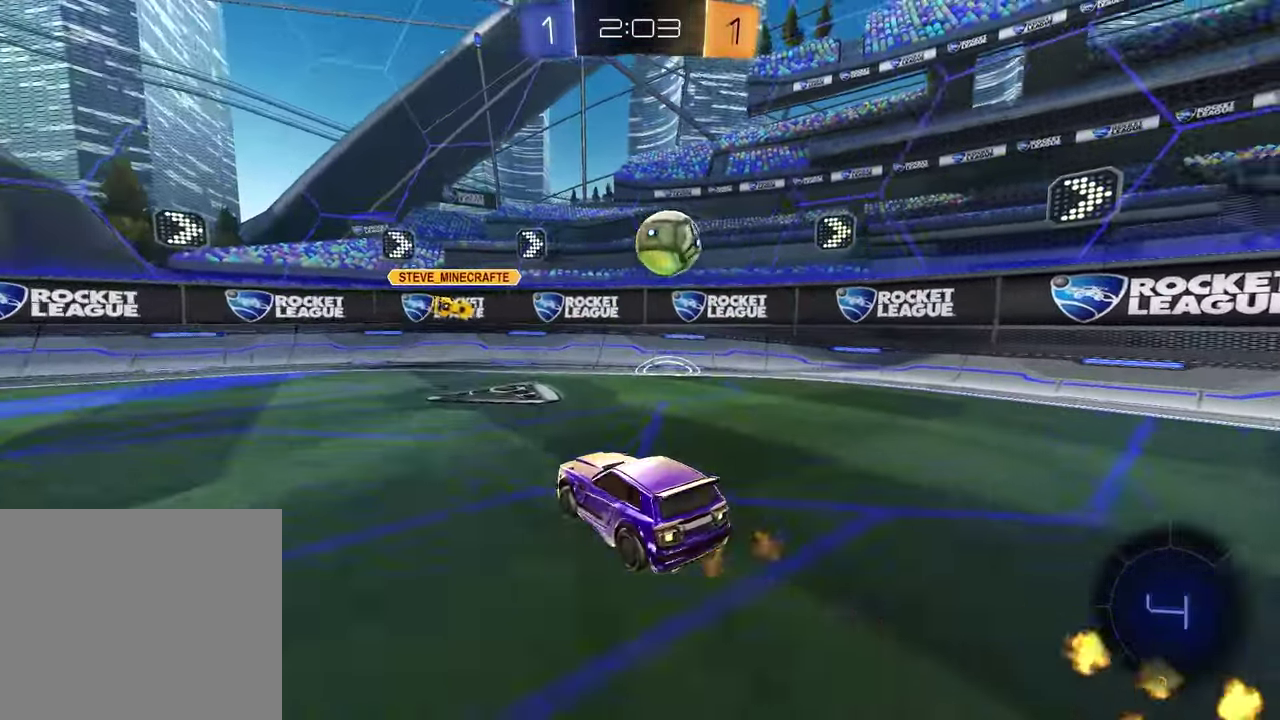
{"buttons": ["R1", "R2"], "left_stick": "center", "right_stick": "center", "events": [[67, "L1", "up"], [283, "left_stick", "center"], [400, "R1", "down"]]}
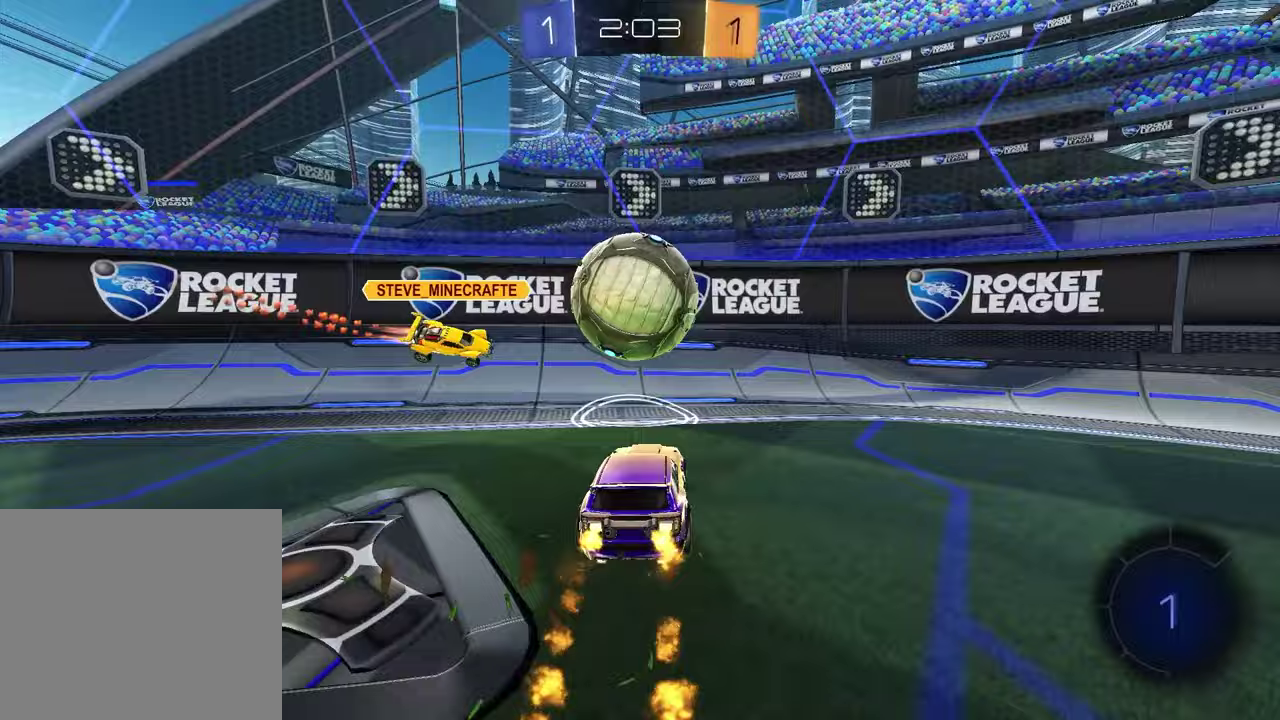
{"buttons": ["R2"], "left_stick": "right", "right_stick": "center", "events": [[17, "left_stick", "right"], [133, "R1", "up"]]}
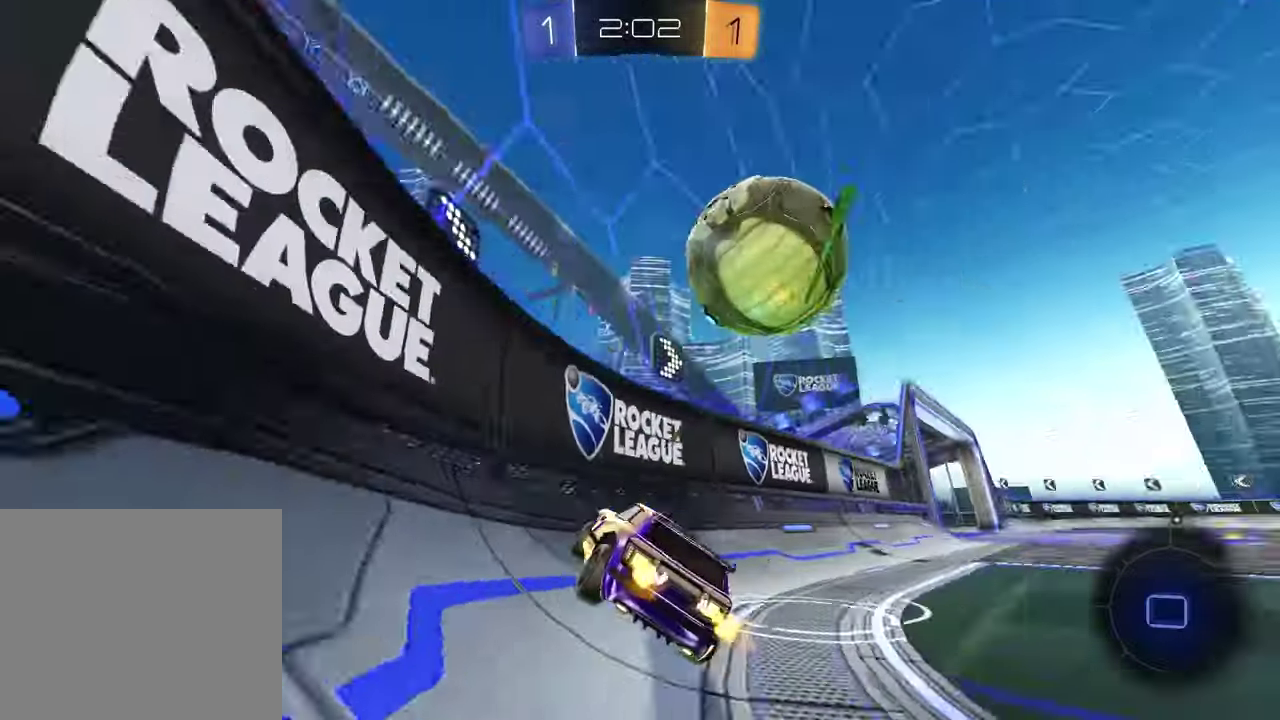
{"buttons": ["CROSS", "R2"], "left_stick": "left", "right_stick": "center", "events": [[67, "left_stick", "center"], [150, "left_stick", "right"], [350, "CROSS", "down"], [400, "CROSS", "up"], [433, "left_stick", "left"], [467, "CROSS", "down"]]}
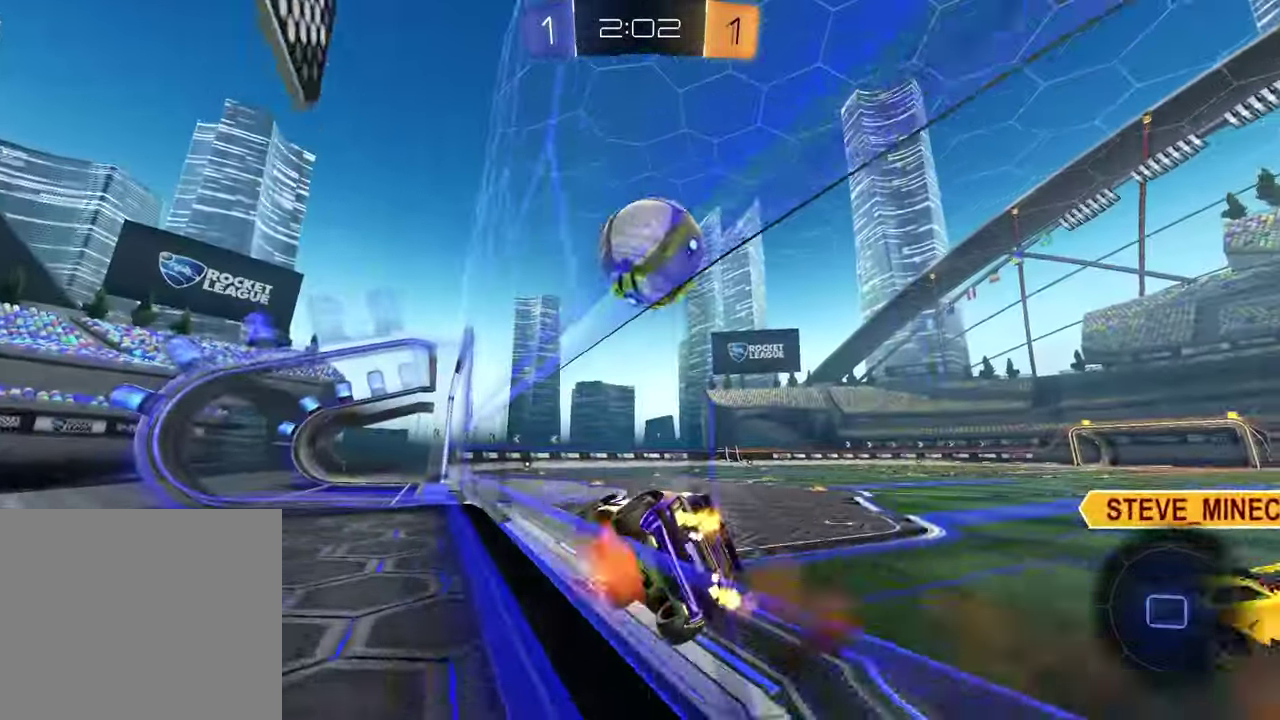
{"buttons": ["R2"], "left_stick": "center", "right_stick": "center", "events": [[50, "left_stick", "center"], [67, "CROSS", "up"]]}
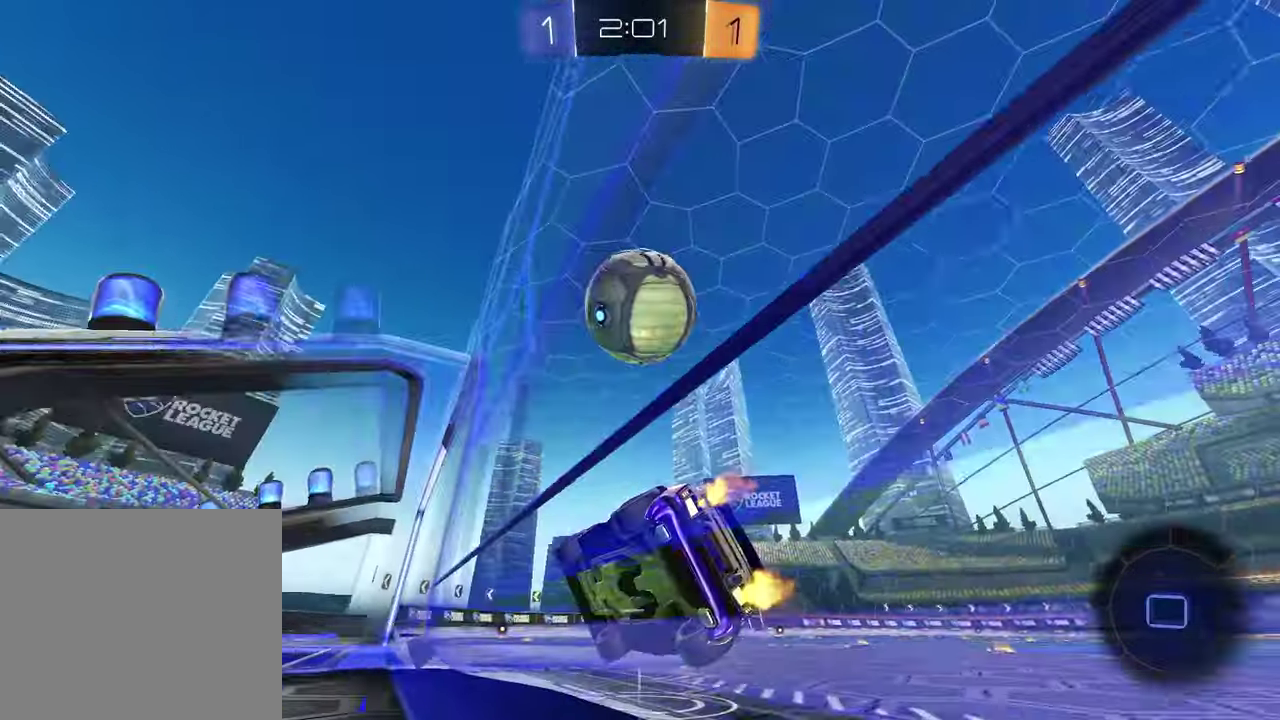
{"buttons": ["CROSS", "R1", "R2"], "left_stick": "up-right", "right_stick": "center", "events": [[83, "R1", "down"], [117, "left_stick", "left"], [250, "CROSS", "down"], [417, "CROSS", "up"], [417, "left_stick", "up"], [500, "CROSS", "down"], [500, "left_stick", "up-right"]]}
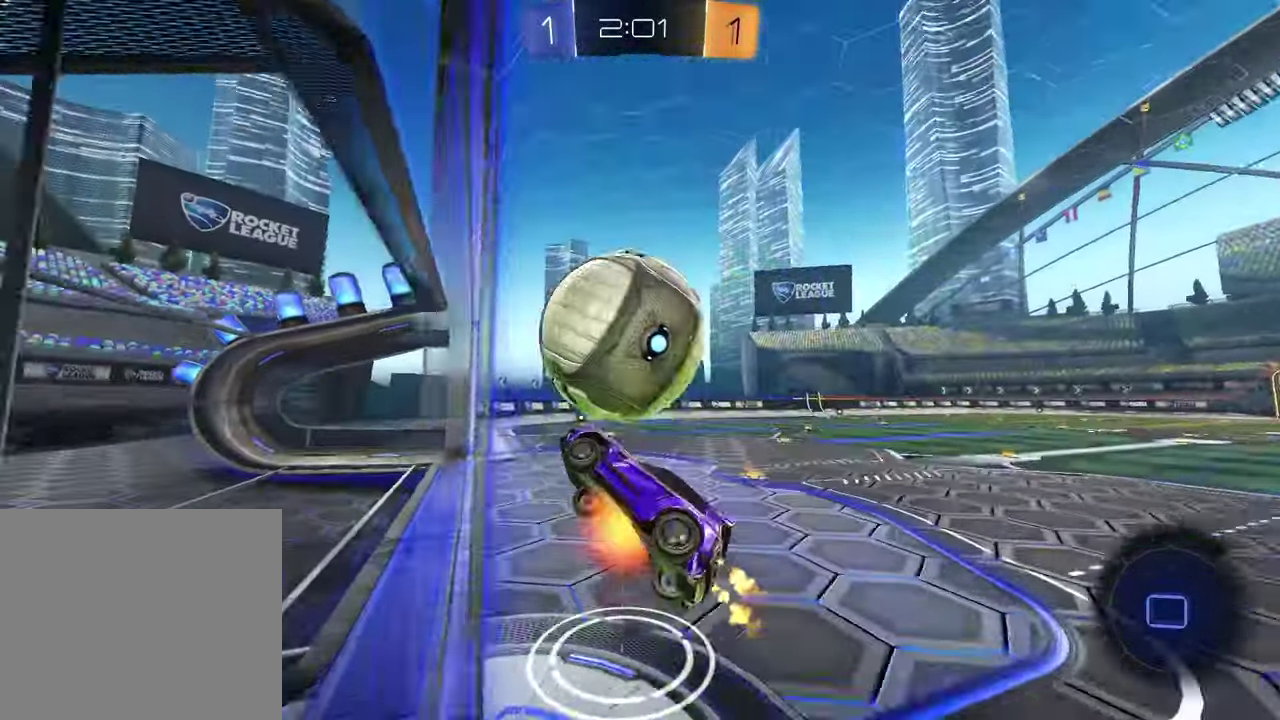
{"buttons": ["TRIANGLE", "R2"], "left_stick": "up-left", "right_stick": "center"}
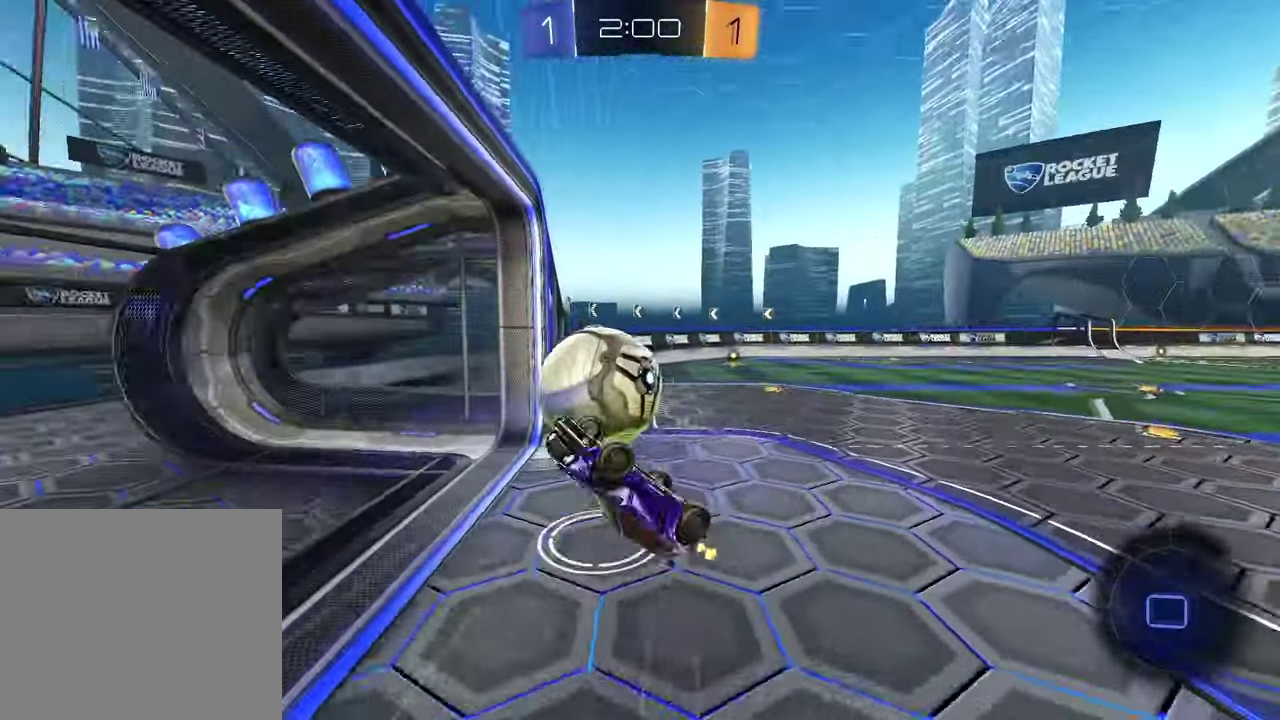
{"buttons": ["R2"], "left_stick": "center", "right_stick": "center", "events": [[83, "left_stick", "up"], [100, "TRIANGLE", "up"], [300, "left_stick", "center"], [350, "R3", "down"], [500, "R3", "up"]]}
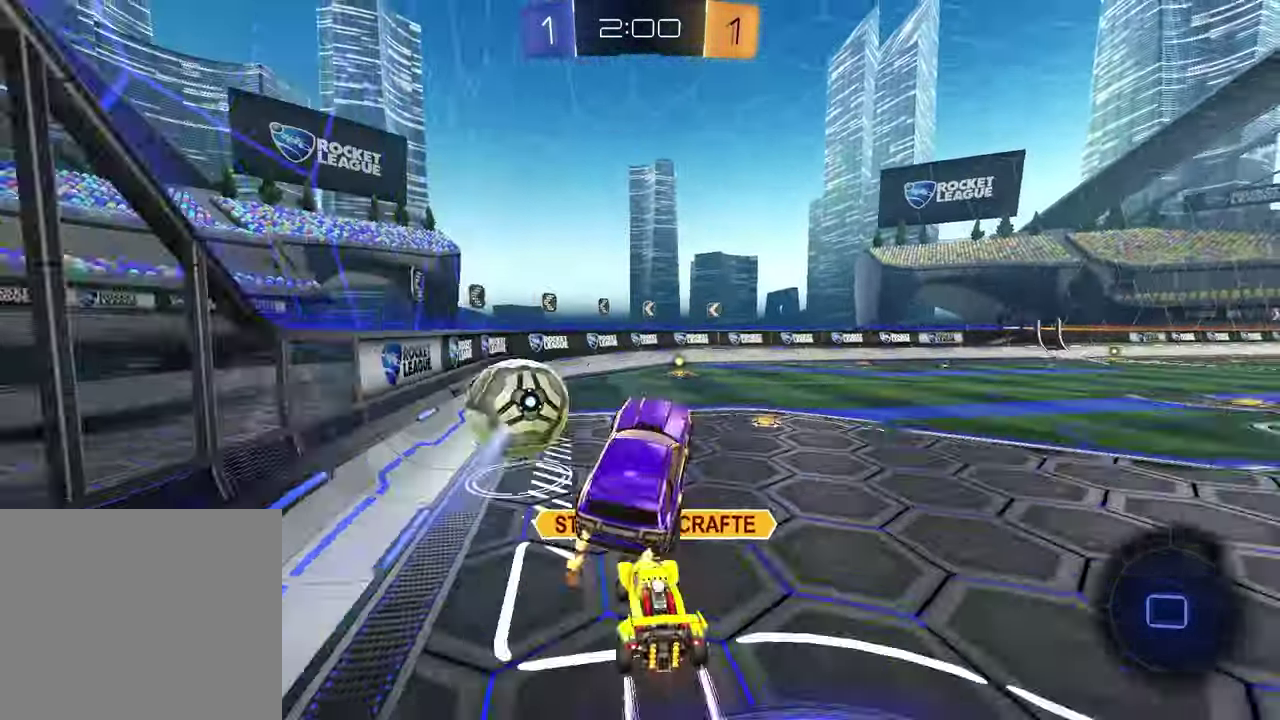
{"buttons": ["R2"], "left_stick": "center", "right_stick": "center", "events": [[300, "left_stick", "right"], [400, "left_stick", "up-right"], [450, "left_stick", "center"]]}
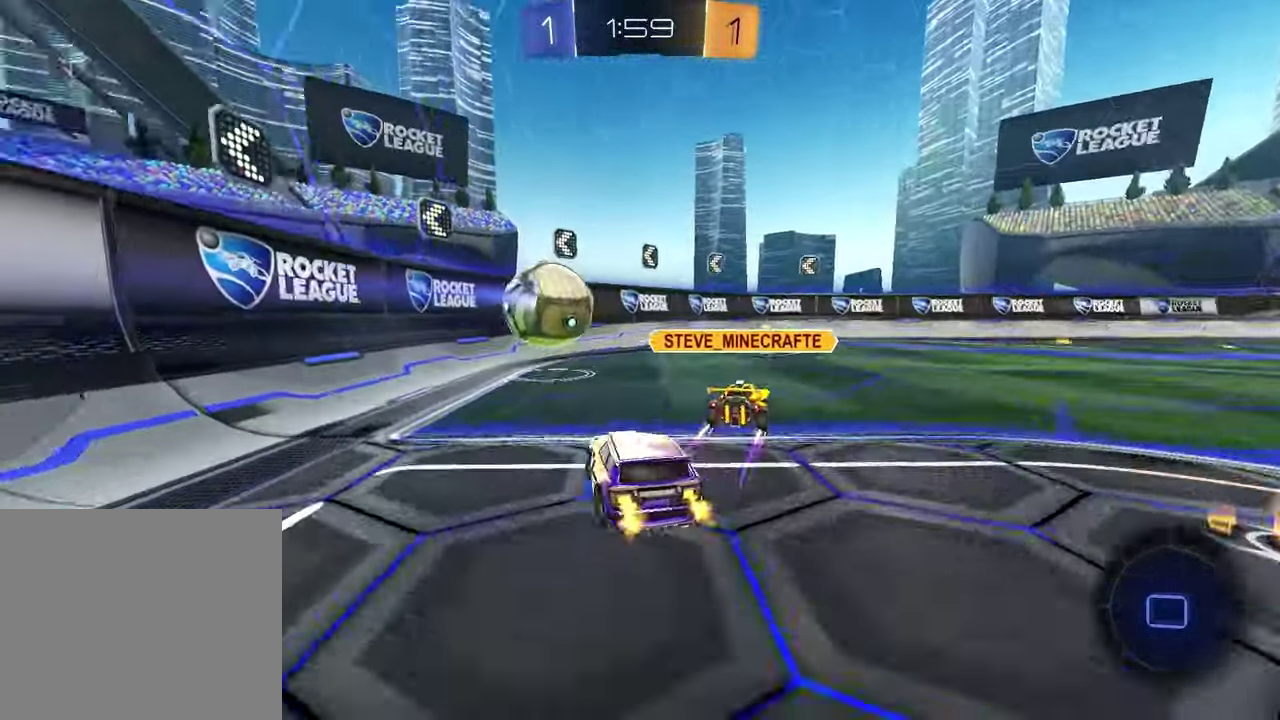
{"buttons": ["TRIANGLE", "R2"], "left_stick": "left", "right_stick": "center", "events": [[300, "left_stick", "left"], [417, "TRIANGLE", "down"], [417, "left_stick", "down-left"], [467, "left_stick", "left"]]}
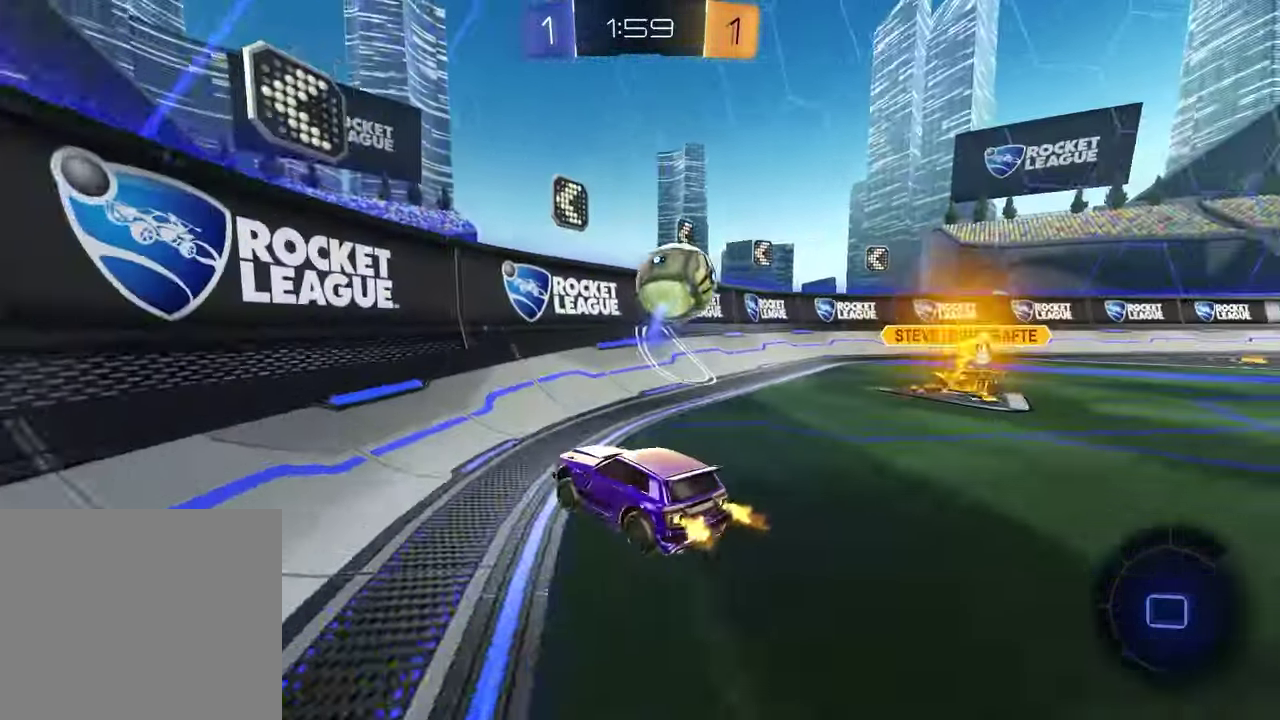
{"buttons": ["R2"], "left_stick": "left", "right_stick": "center", "events": [[50, "TRIANGLE", "up"], [67, "L1", "down"], [200, "L1", "up"]]}
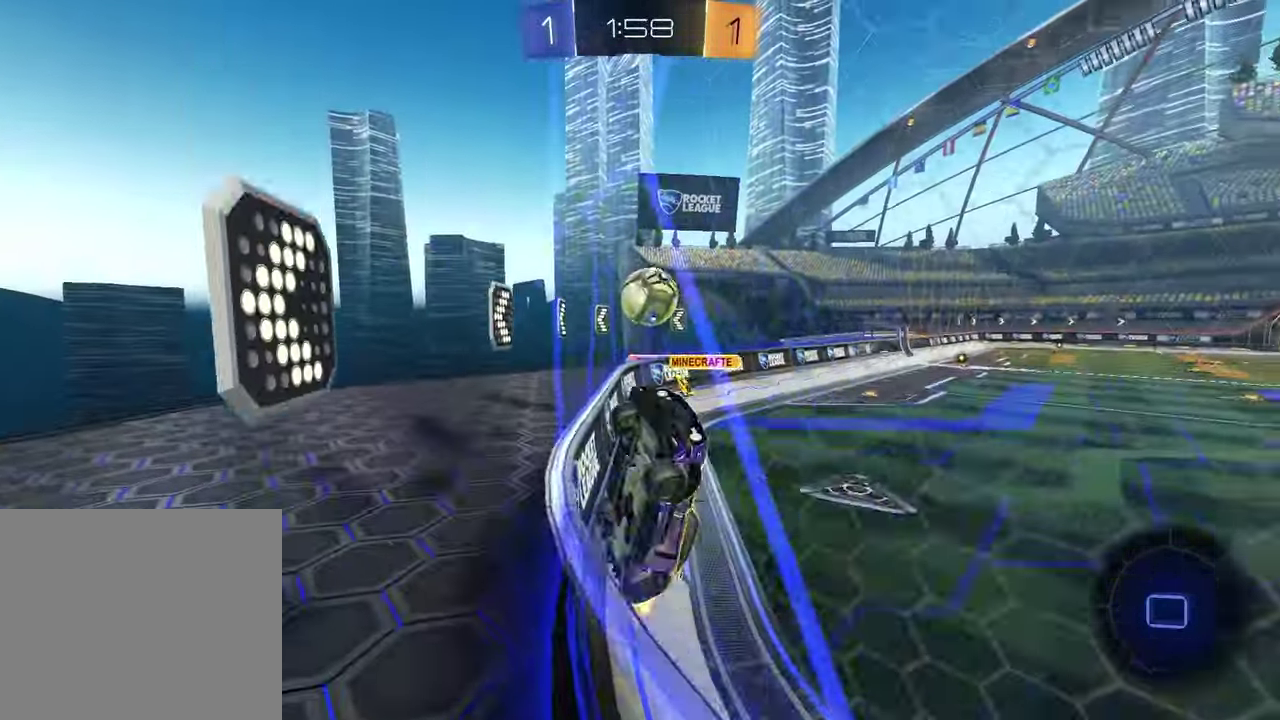
{"buttons": ["R2"], "left_stick": "left", "right_stick": "center", "events": [[50, "L1", "down"], [183, "L1", "up"]]}
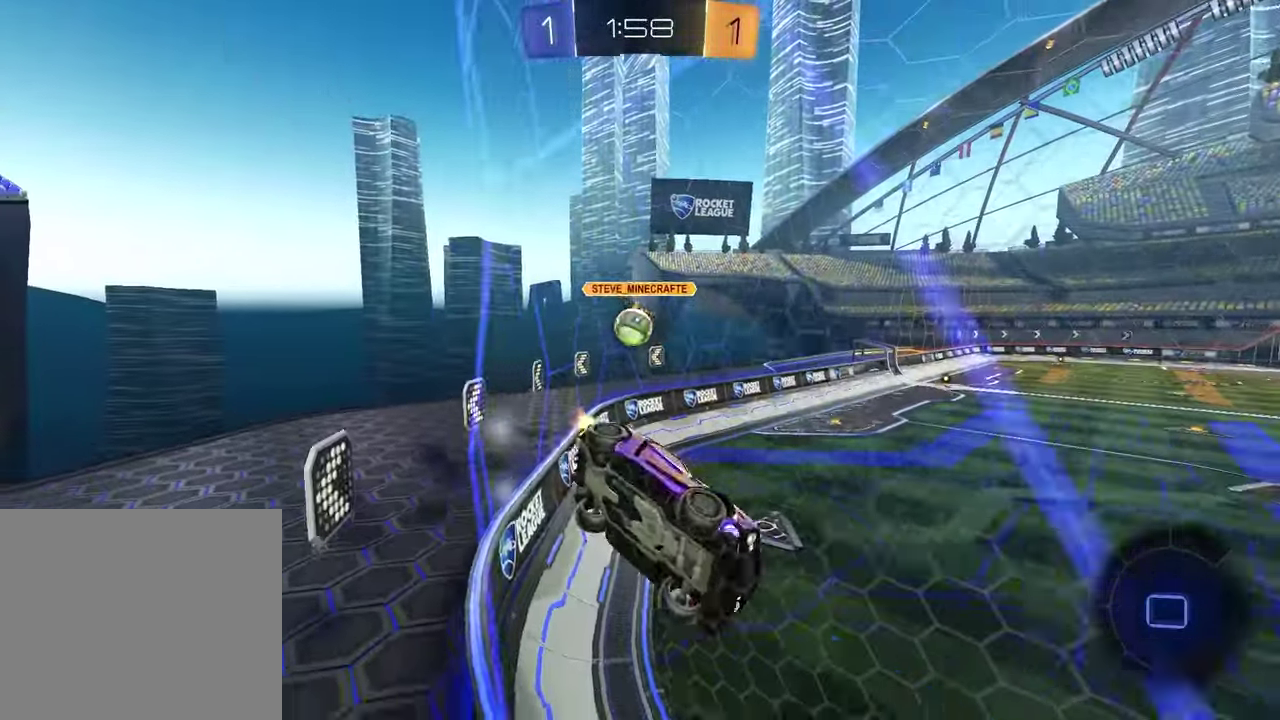
{"buttons": ["R2"], "left_stick": "left", "right_stick": "center", "events": [[233, "left_stick", "center"], [433, "left_stick", "left"]]}
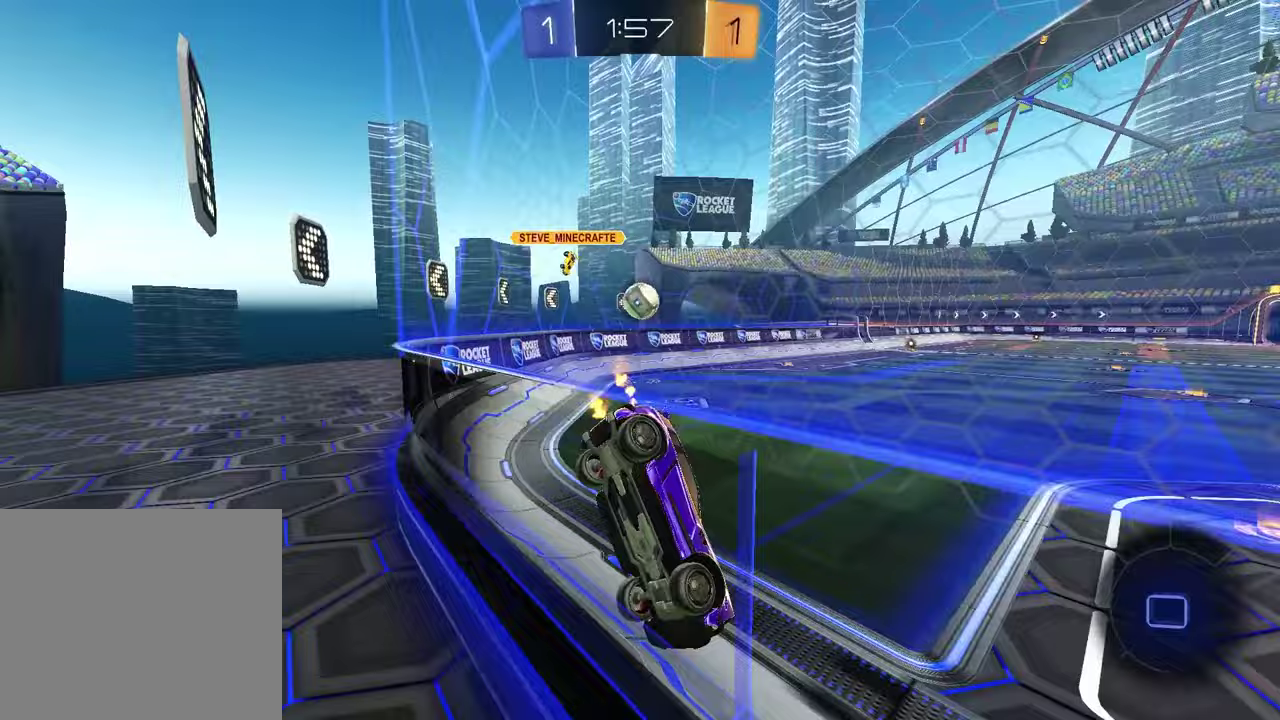
{"buttons": ["R2"], "left_stick": "center", "right_stick": "center", "events": [[167, "left_stick", "center"], [233, "TRIANGLE", "down"], [350, "TRIANGLE", "up"]]}
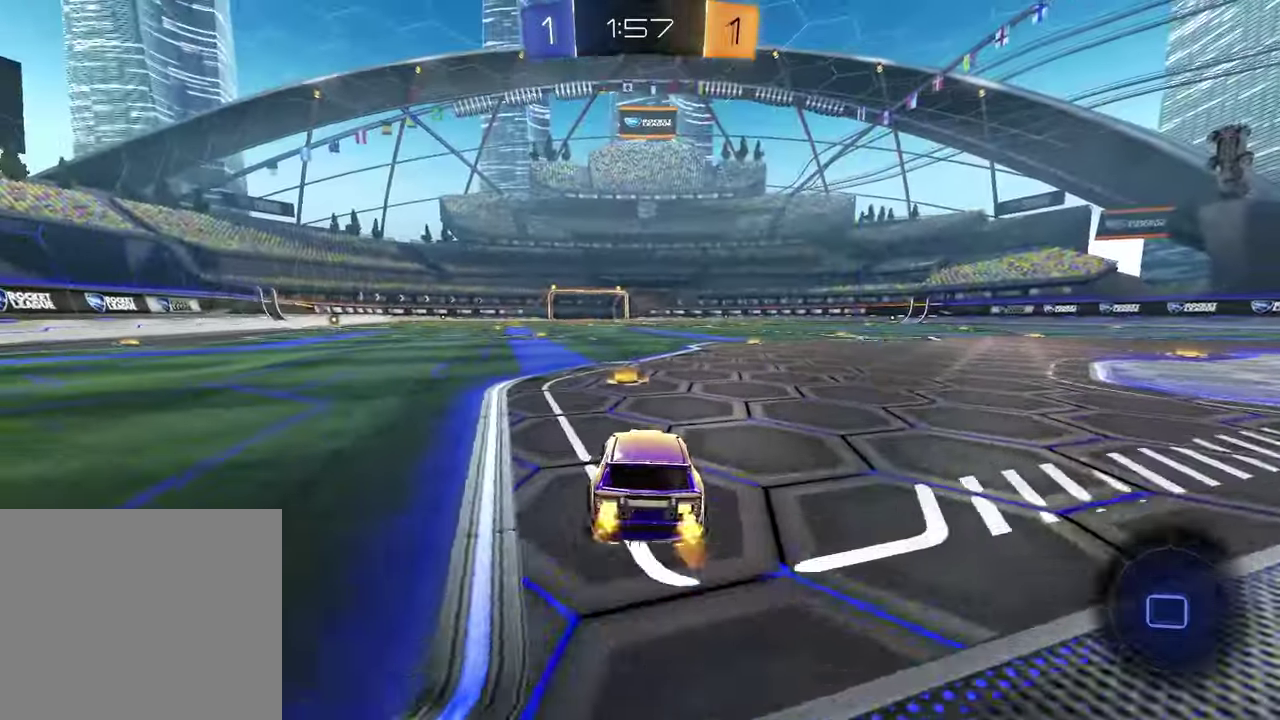
{"buttons": ["R2"], "left_stick": "right", "right_stick": "center", "events": [[67, "TRIANGLE", "down"], [150, "TRIANGLE", "up"], [150, "left_stick", "up-right"], [267, "left_stick", "right"]]}
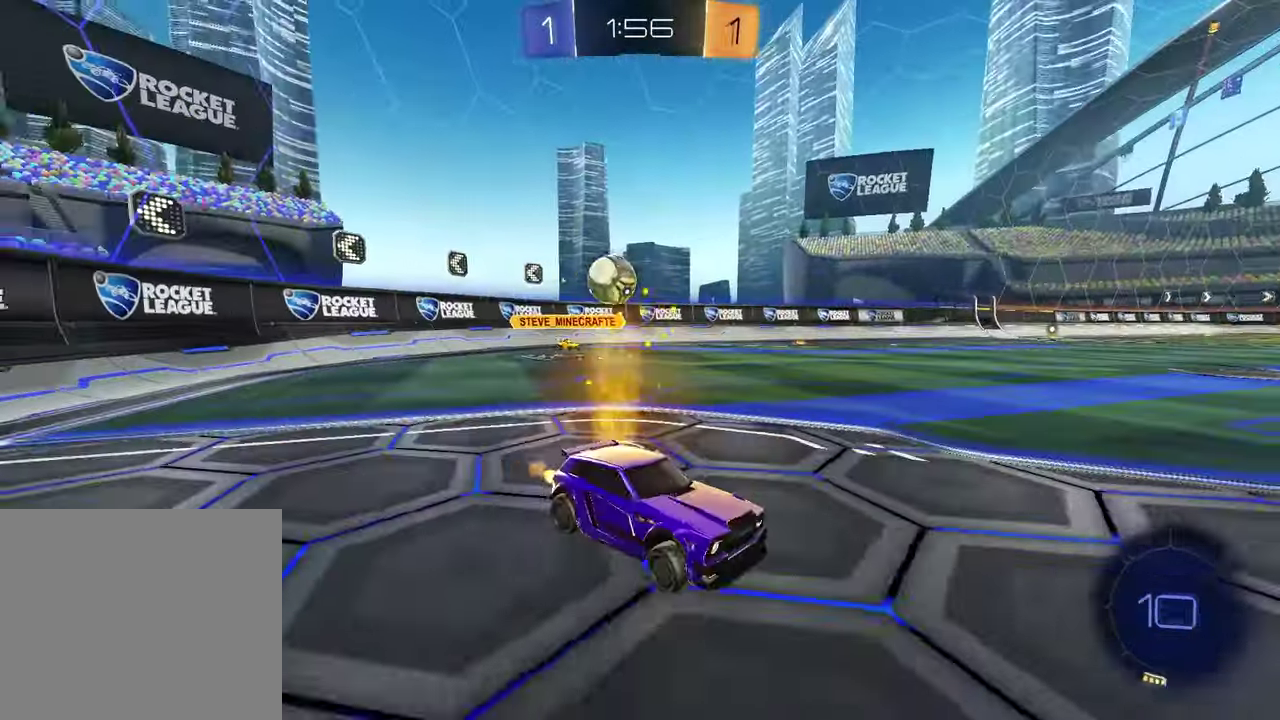
{"buttons": [], "left_stick": "right", "right_stick": "center", "events": [[350, "L2", "down"], [367, "R2", "up"], [483, "L2", "up"]]}
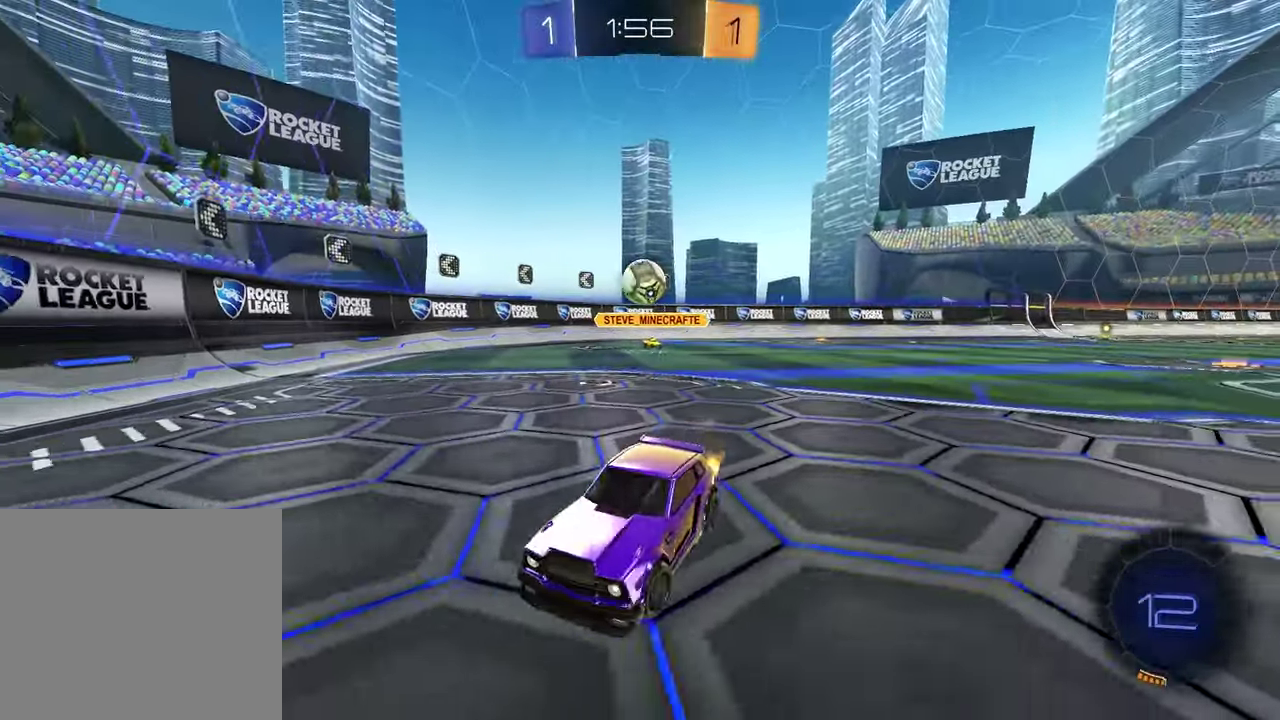
{"buttons": [], "left_stick": "right", "right_stick": "center", "events": []}
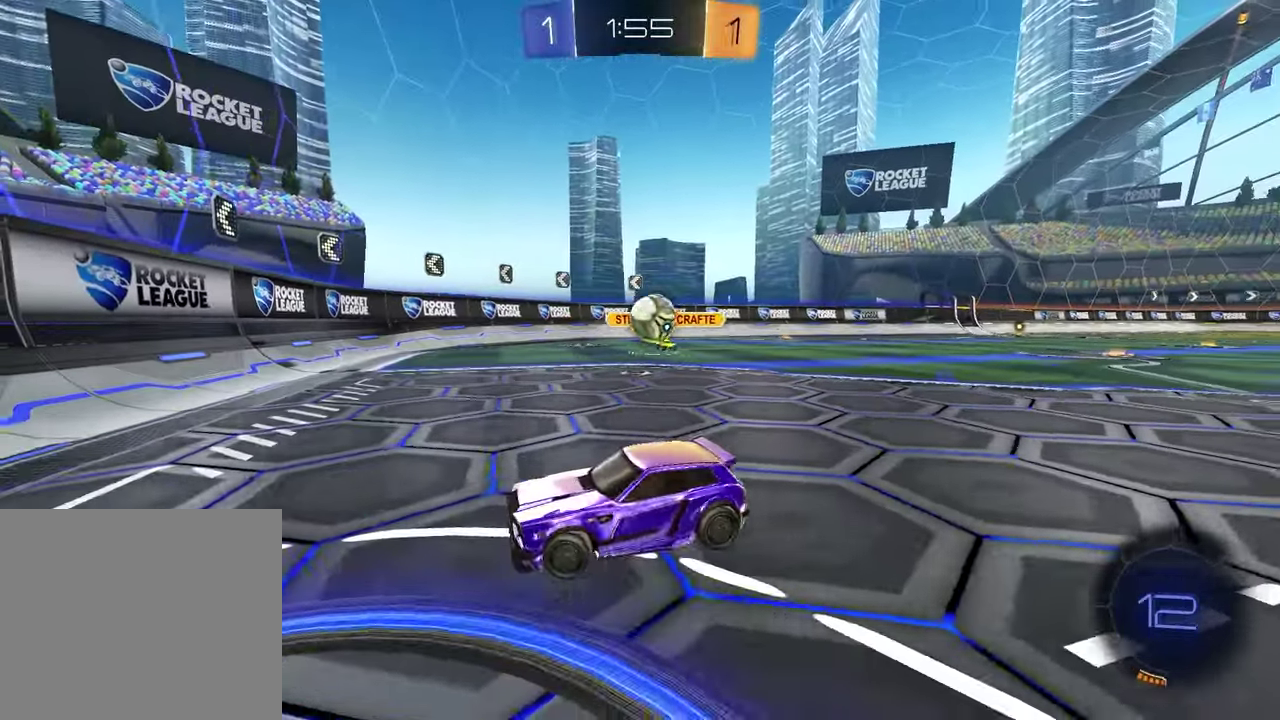
{"buttons": ["L2"], "left_stick": "center", "right_stick": "center", "events": [[83, "R2", "down"], [167, "R2", "up"], [333, "L2", "down"], [333, "left_stick", "up-right"], [400, "left_stick", "center"]]}
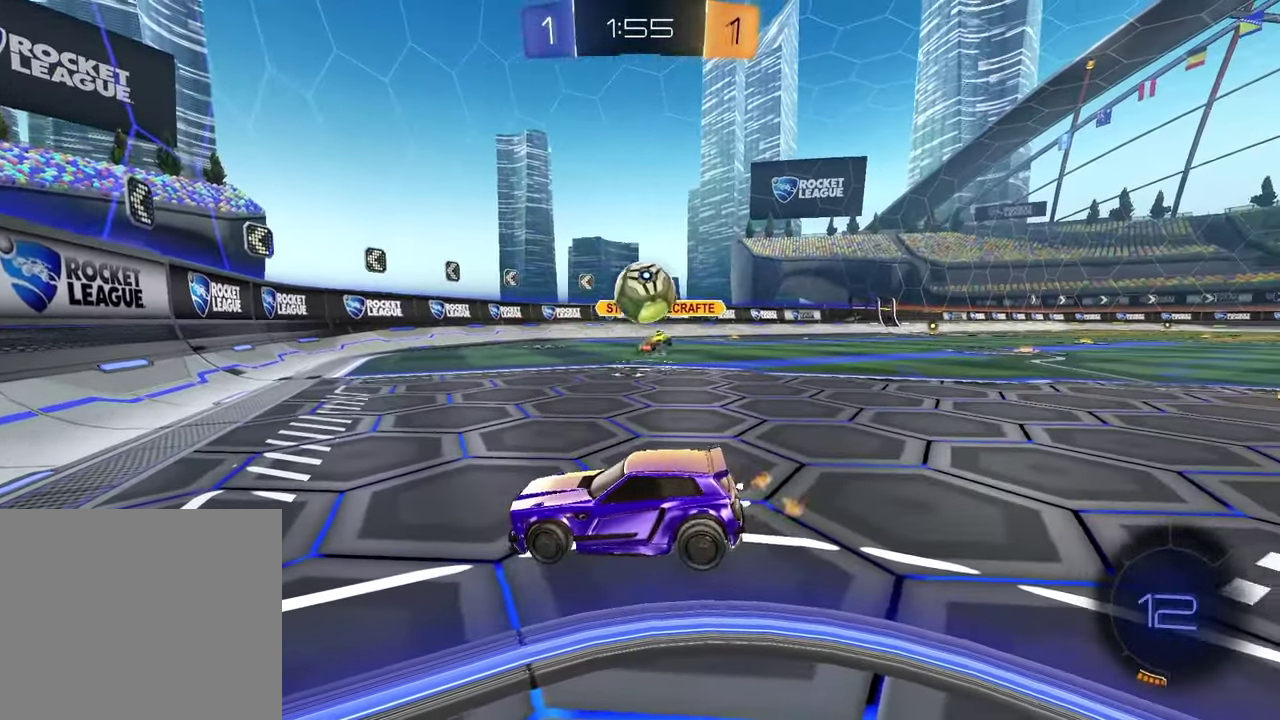
{"buttons": ["CROSS", "R1", "R2"], "left_stick": "down-right", "right_stick": "center", "events": [[17, "L2", "up"], [83, "CROSS", "down"], [83, "R2", "down"], [83, "left_stick", "down"], [150, "left_stick", "center"], [217, "left_stick", "down"], [283, "CROSS", "up"], [283, "left_stick", "center"], [333, "CROSS", "down"], [400, "R1", "down"], [417, "left_stick", "down-right"]]}
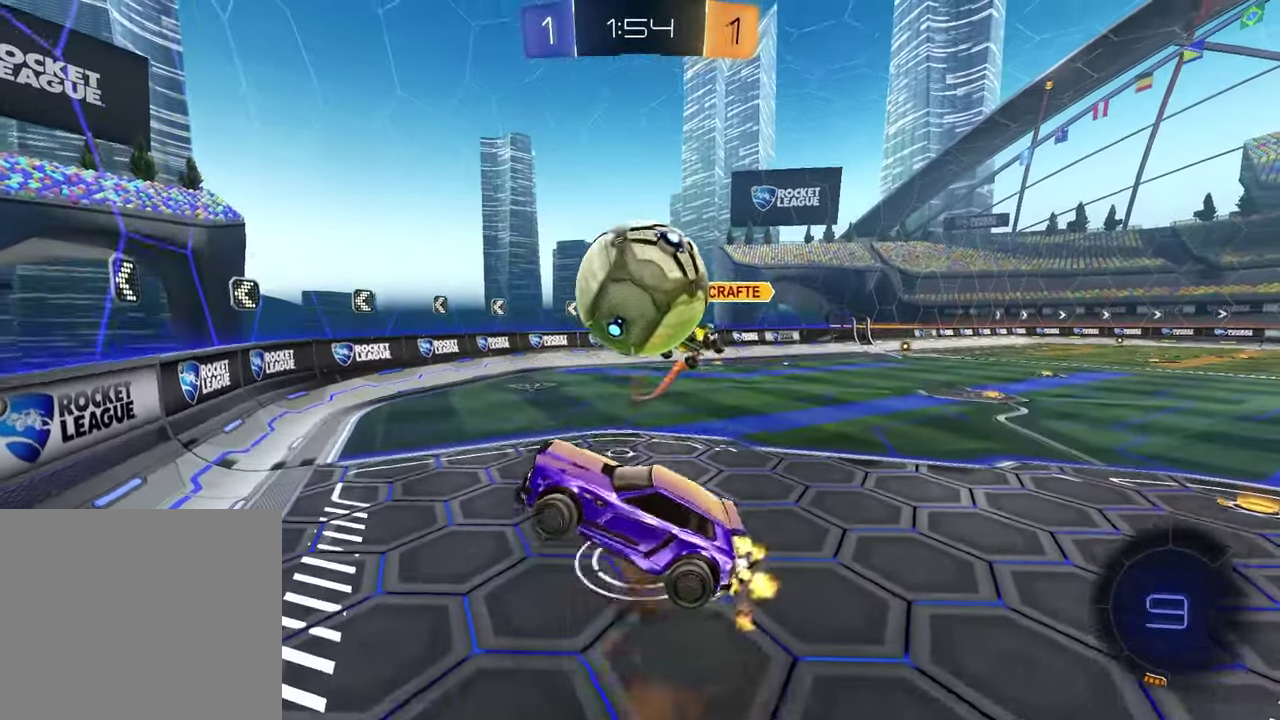
{"buttons": ["R2"], "left_stick": "center", "right_stick": "center", "events": [[17, "left_stick", "right"], [33, "CROSS", "up"], [100, "R1", "up"], [183, "R2", "up"], [350, "left_stick", "center"], [500, "R2", "down"]]}
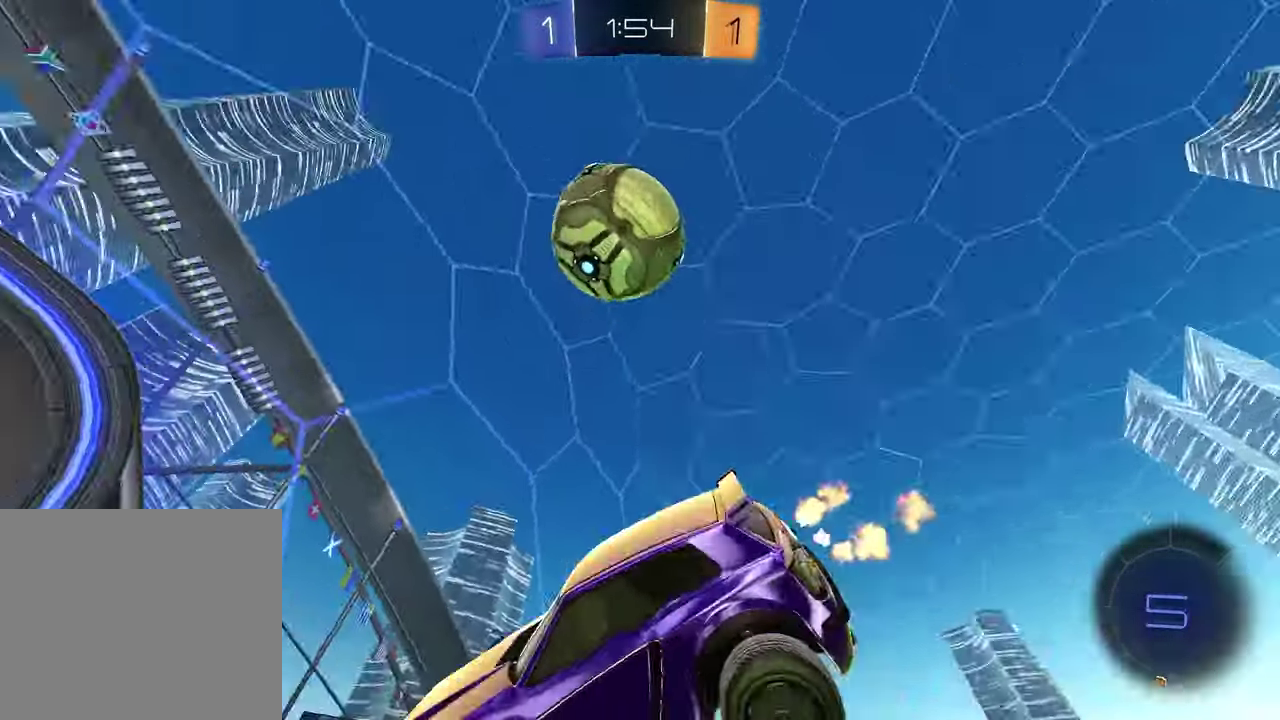
{"buttons": ["L1"], "left_stick": "down-left", "right_stick": "center", "events": [[67, "TRIANGLE", "down"], [133, "left_stick", "left"], [150, "TRIANGLE", "up"], [267, "L1", "down"], [283, "R2", "up"], [417, "left_stick", "down-left"]]}
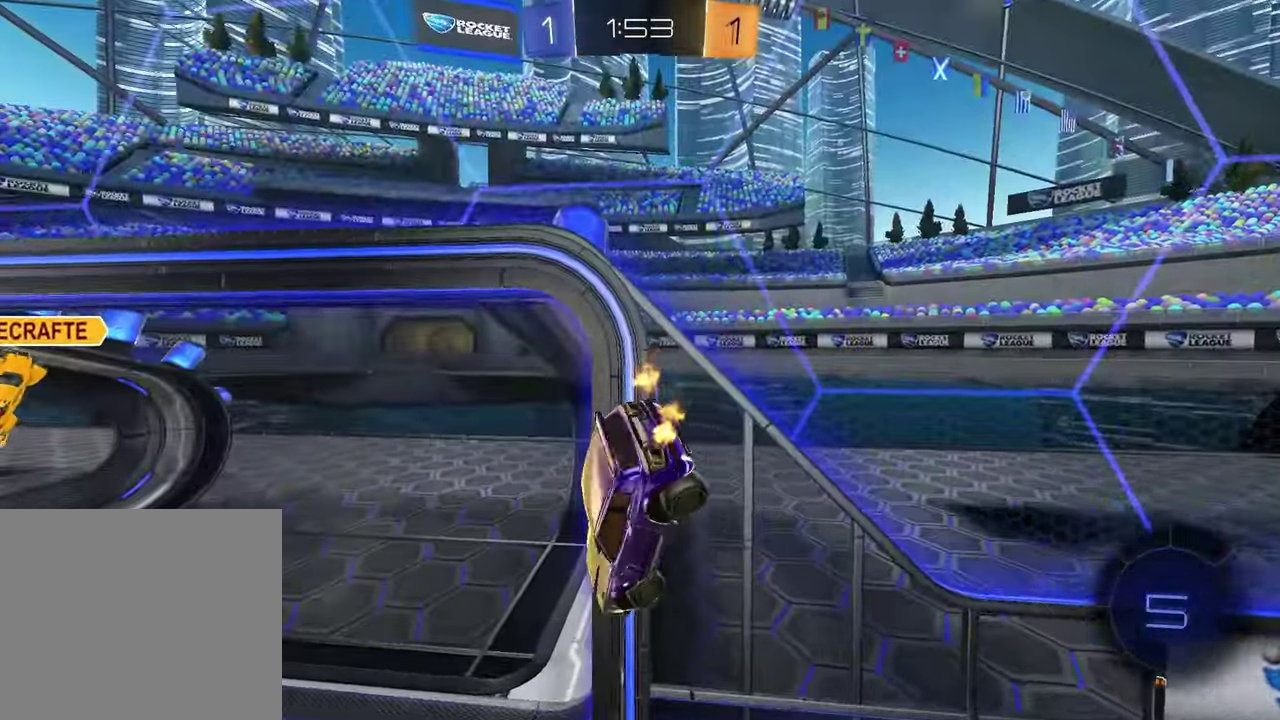
{"buttons": [], "left_stick": "center", "right_stick": "down", "events": [[33, "R2", "down"], [33, "TRIANGLE", "down"], [83, "L1", "up"], [100, "left_stick", "center"], [117, "TRIANGLE", "up"], [183, "R2", "up"], [317, "right_stick", "down"]]}
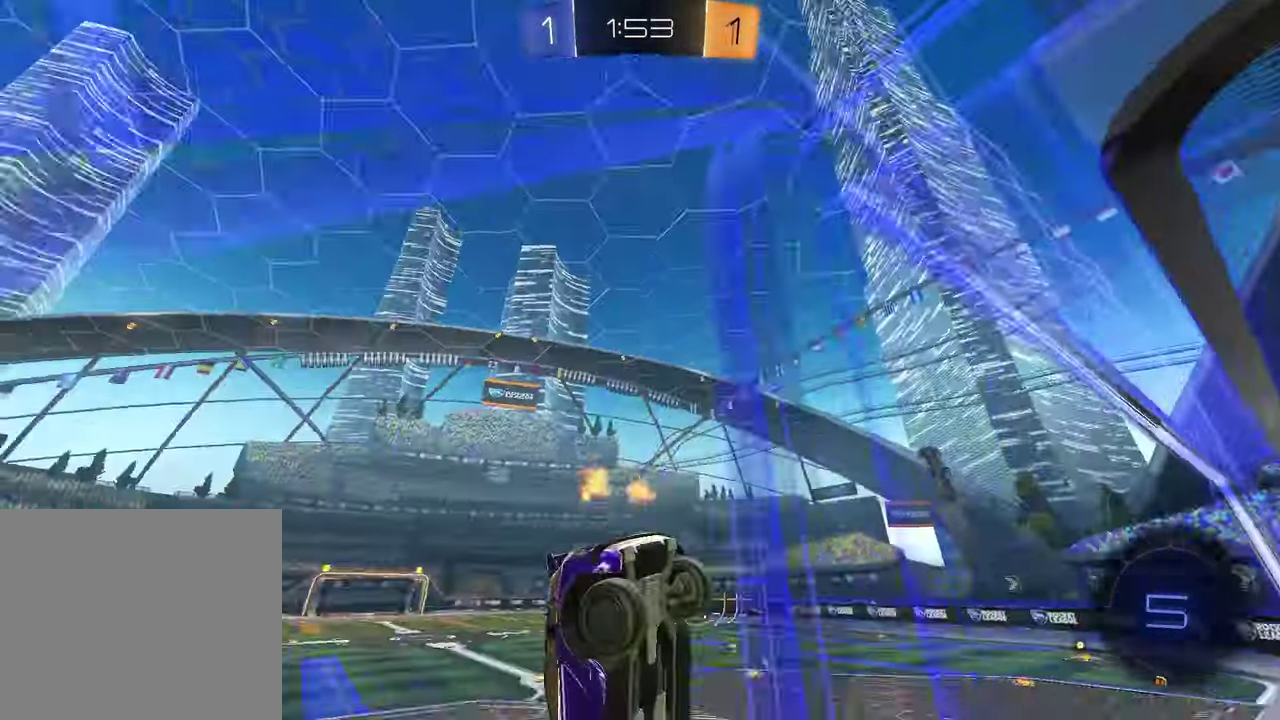
{"buttons": ["R2"], "left_stick": "up-right", "right_stick": "center", "events": [[33, "R2", "down"], [217, "right_stick", "center"], [417, "left_stick", "up-right"]]}
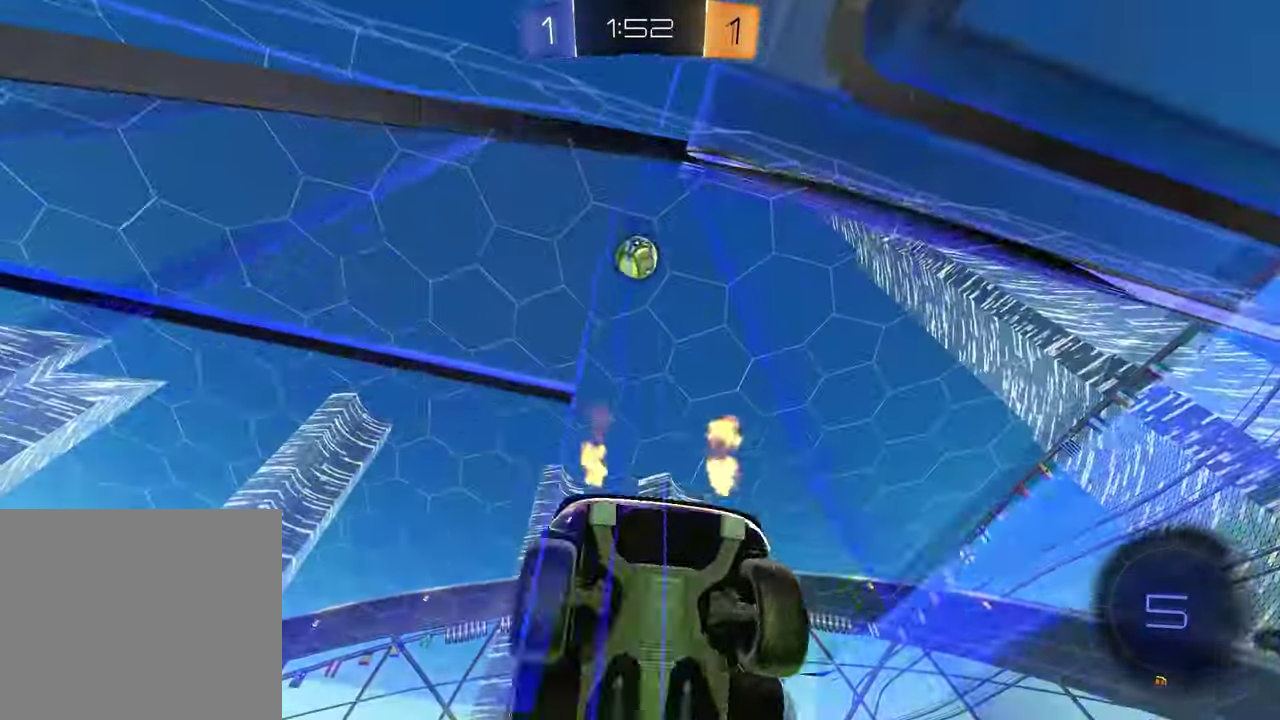
{"buttons": ["R2"], "left_stick": "center", "right_stick": "center", "events": [[200, "left_stick", "center"], [300, "left_stick", "left"], [417, "left_stick", "center"]]}
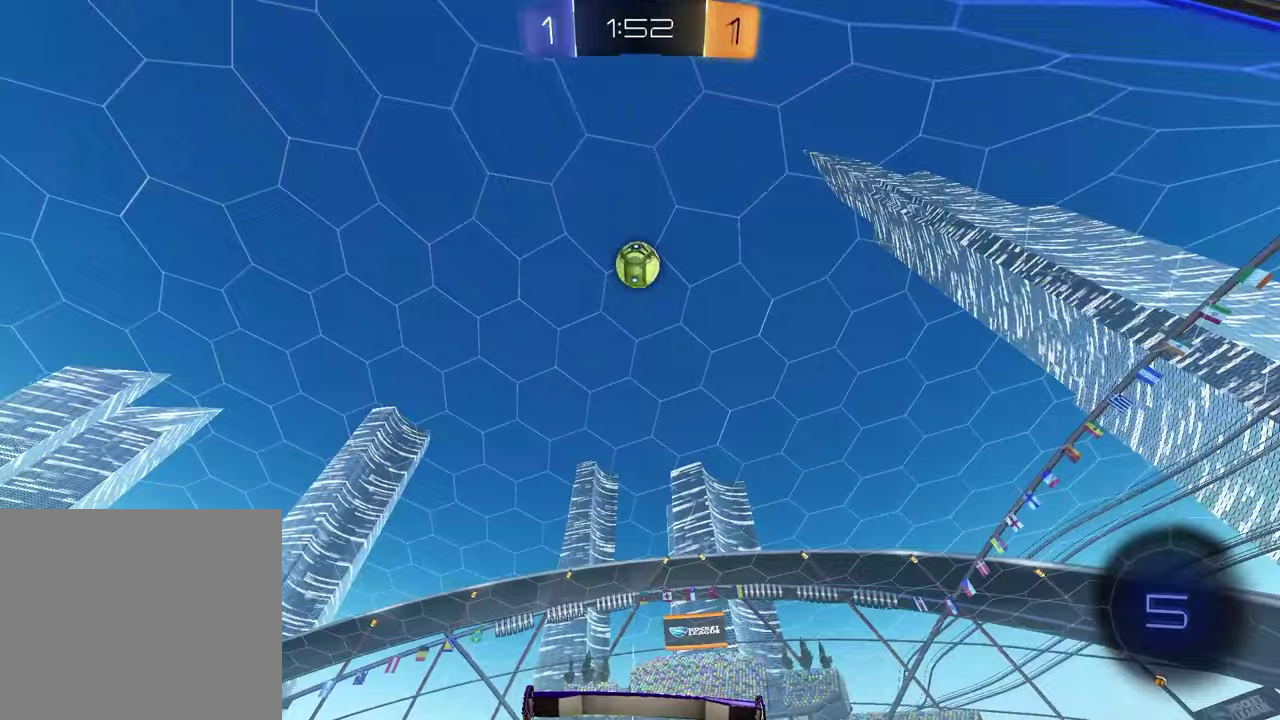
{"buttons": ["L2"], "left_stick": "center", "right_stick": "center", "events": [[17, "R2", "up"], [283, "L2", "down"], [400, "TRIANGLE", "down"], [483, "TRIANGLE", "up"]]}
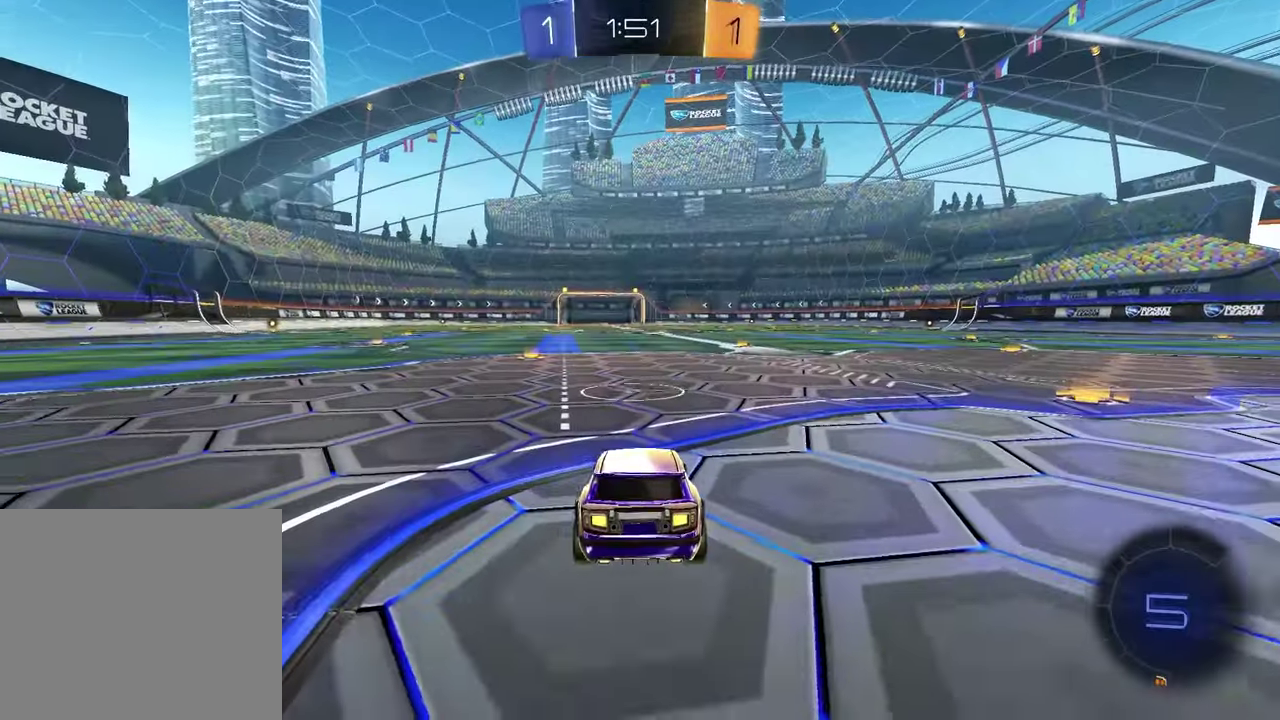
{"buttons": [], "left_stick": "center", "right_stick": "center", "events": [[200, "left_stick", "left"], [367, "left_stick", "center"], [483, "L2", "up"]]}